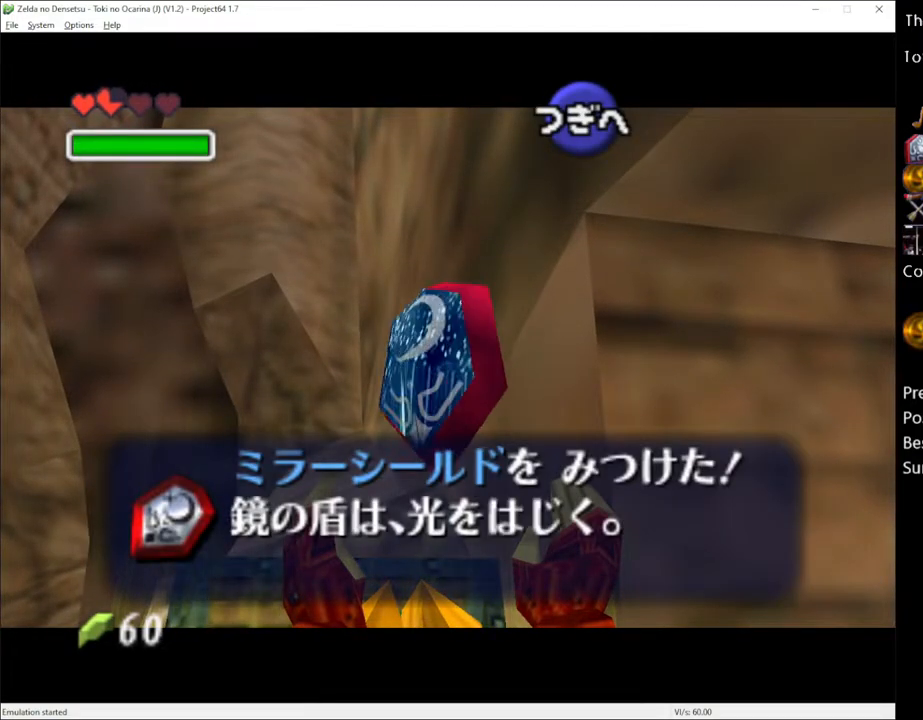
Gameplay with a controller (Xbox layout); each line is a JSON object with the inputs held at the frame after it. "events" lists button and stick changes between this image and that frame as [ms after this image, input, new state], when the widget could be followed in between. Not read: L3 R3.
{"buttons": [], "left_stick": "center", "right_stick": "center", "events": [[283, "A", "down"], [417, "A", "up"]]}
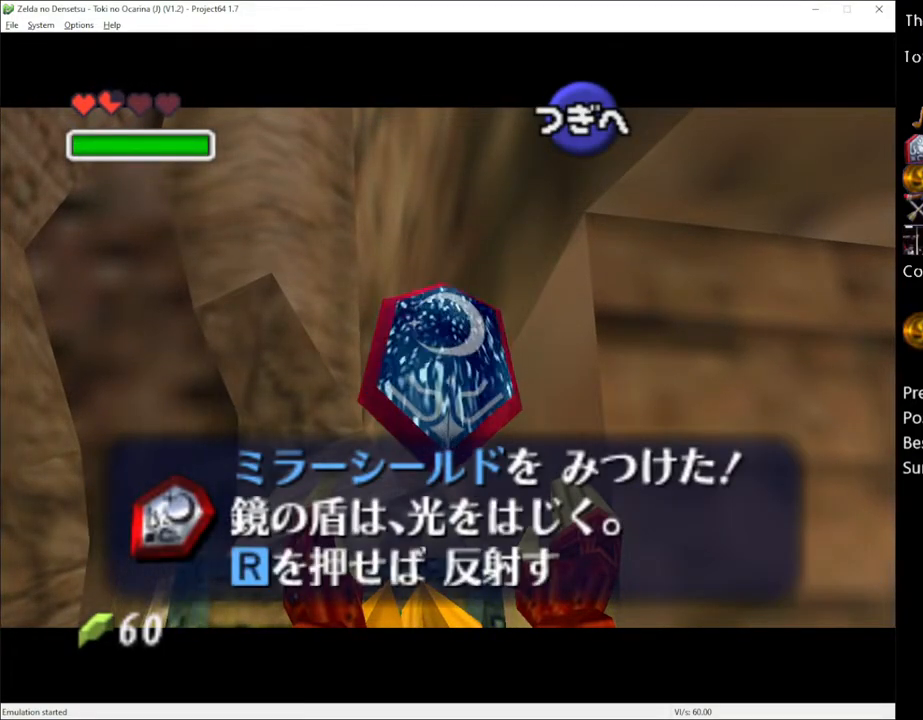
{"buttons": [], "left_stick": "right", "right_stick": "center", "events": [[33, "A", "down"], [150, "A", "up"], [467, "left_stick", "right"]]}
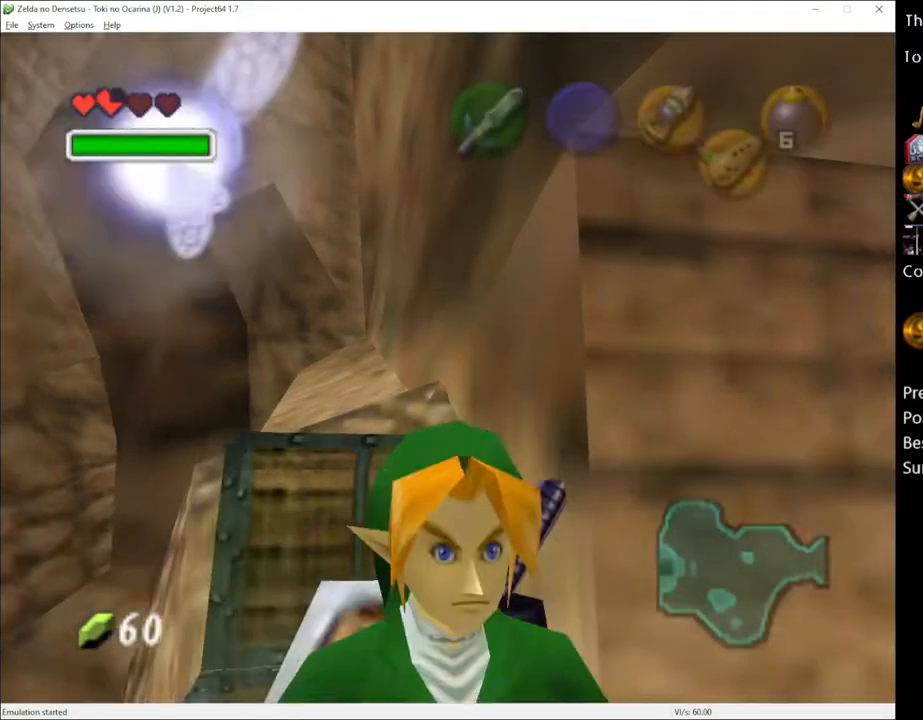
{"buttons": [], "left_stick": "up-right", "right_stick": "center", "events": [[200, "A", "down"], [233, "left_stick", "up-right"], [317, "A", "up"]]}
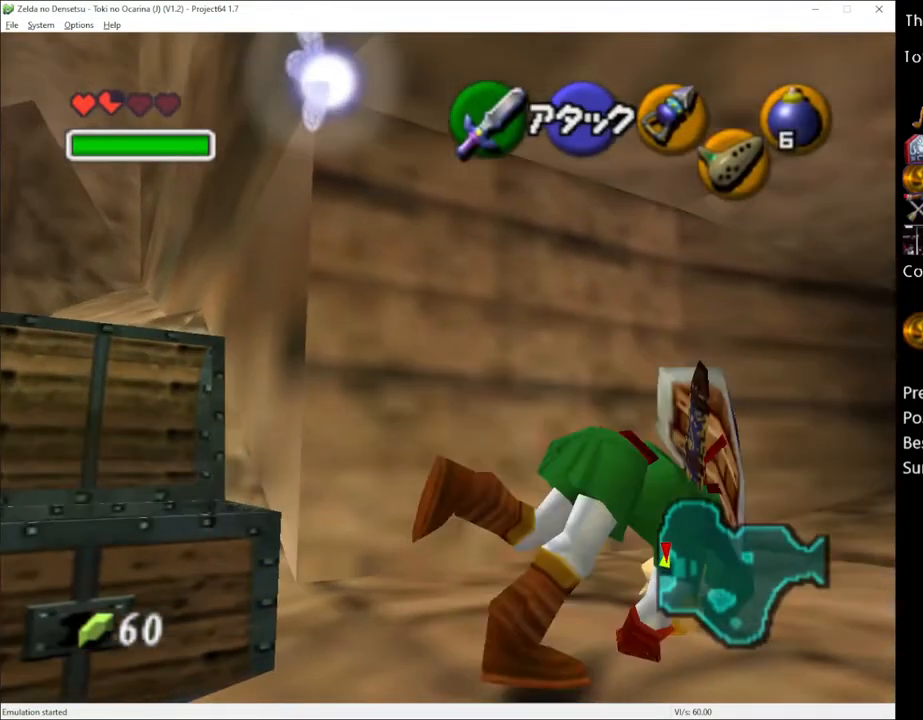
{"buttons": [], "left_stick": "up-right", "right_stick": "center", "events": [[450, "A", "down"], [500, "A", "up"]]}
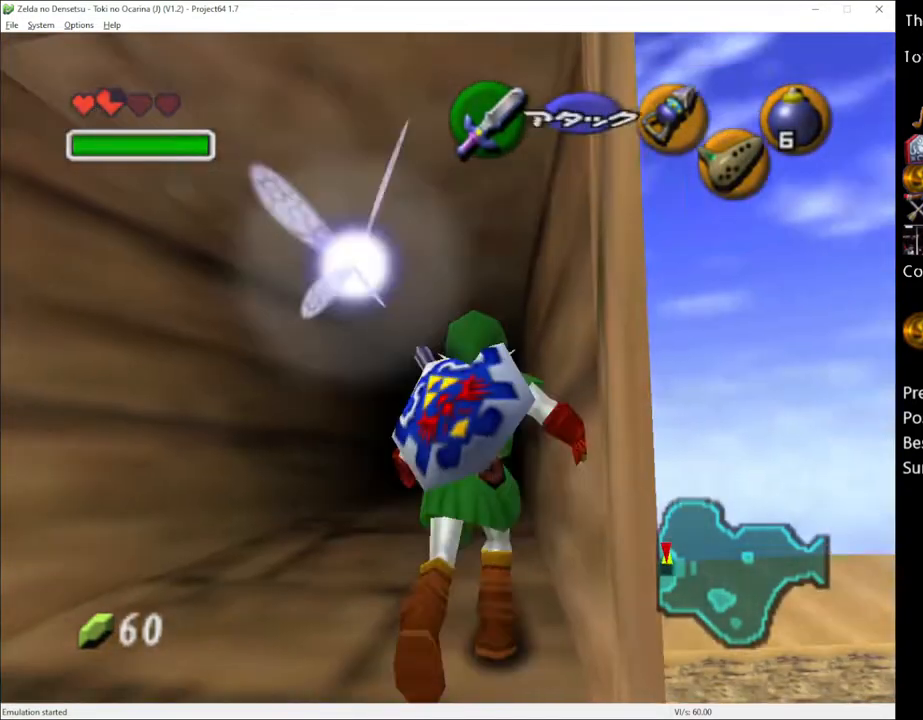
{"buttons": [], "left_stick": "up", "right_stick": "center", "events": [[317, "left_stick", "center"], [500, "left_stick", "up"]]}
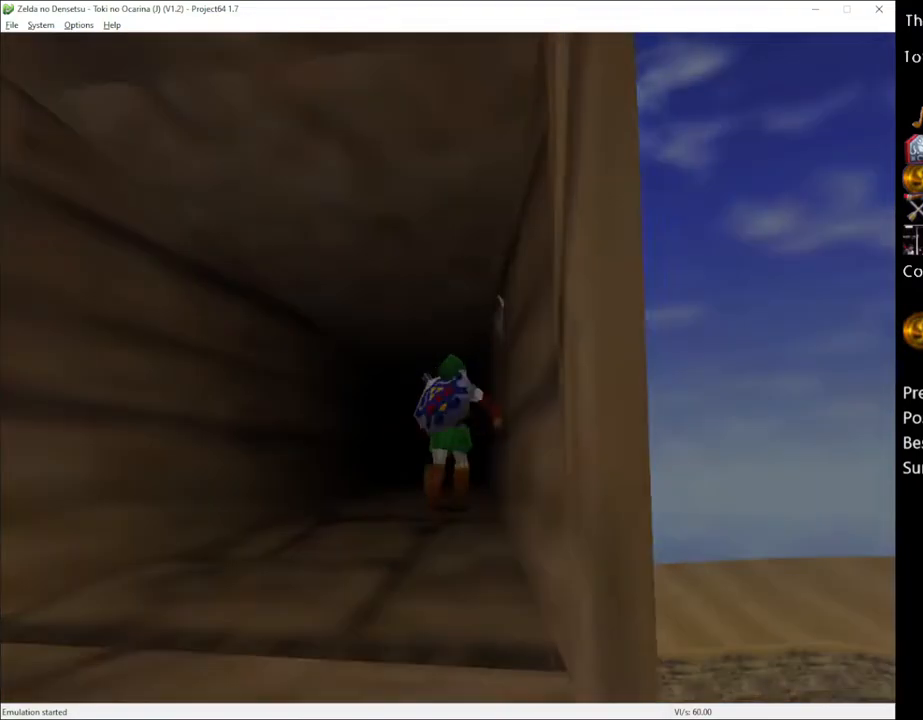
{"buttons": [], "left_stick": "center", "right_stick": "center", "events": [[133, "left_stick", "center"]]}
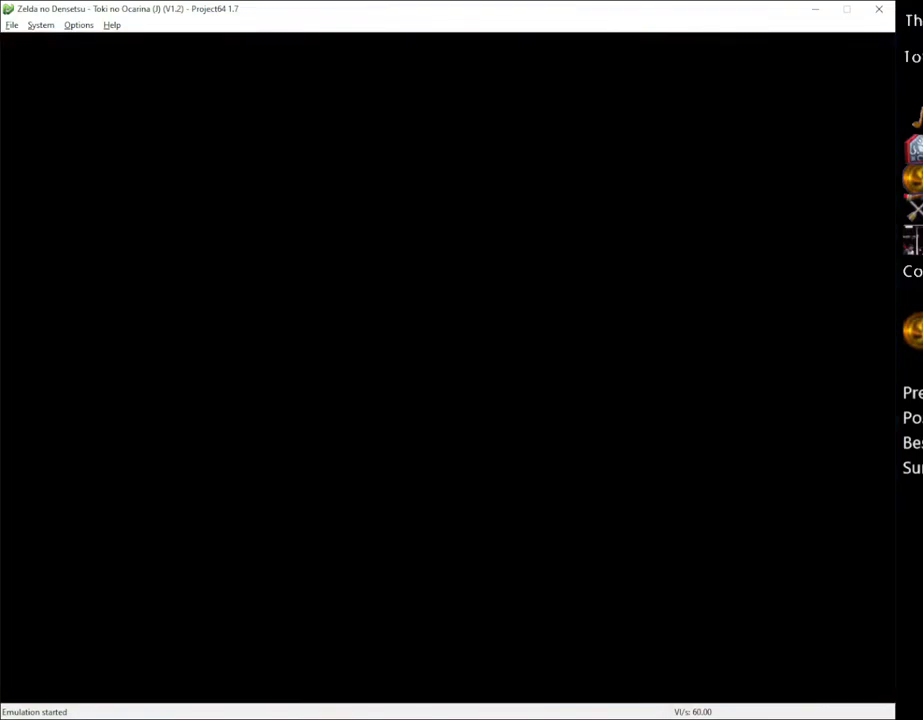
{"buttons": [], "left_stick": "up", "right_stick": "center", "events": [[417, "left_stick", "up"]]}
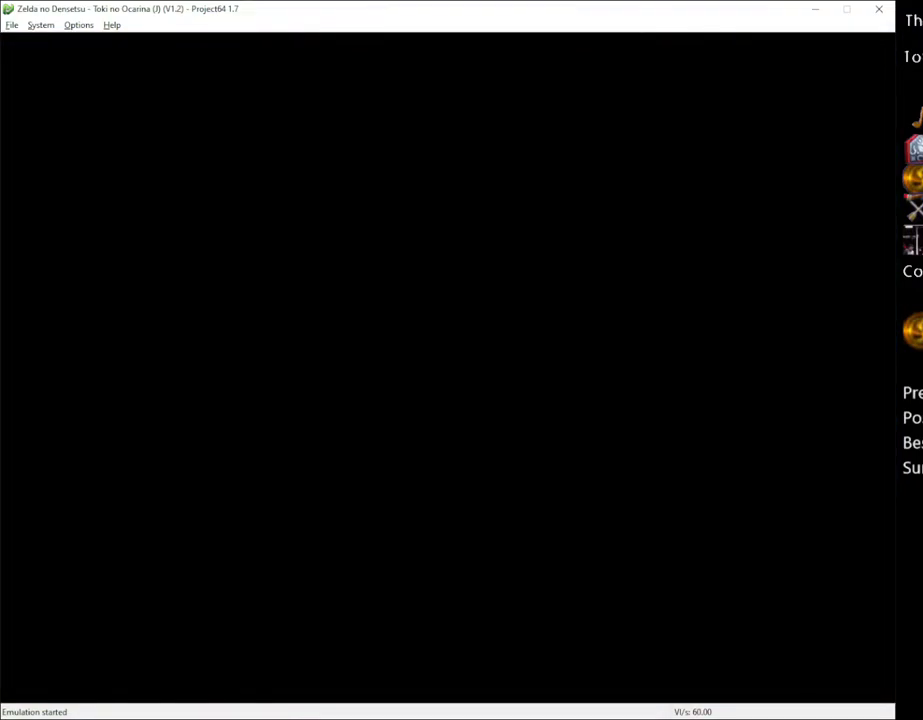
{"buttons": [], "left_stick": "up", "right_stick": "center", "events": []}
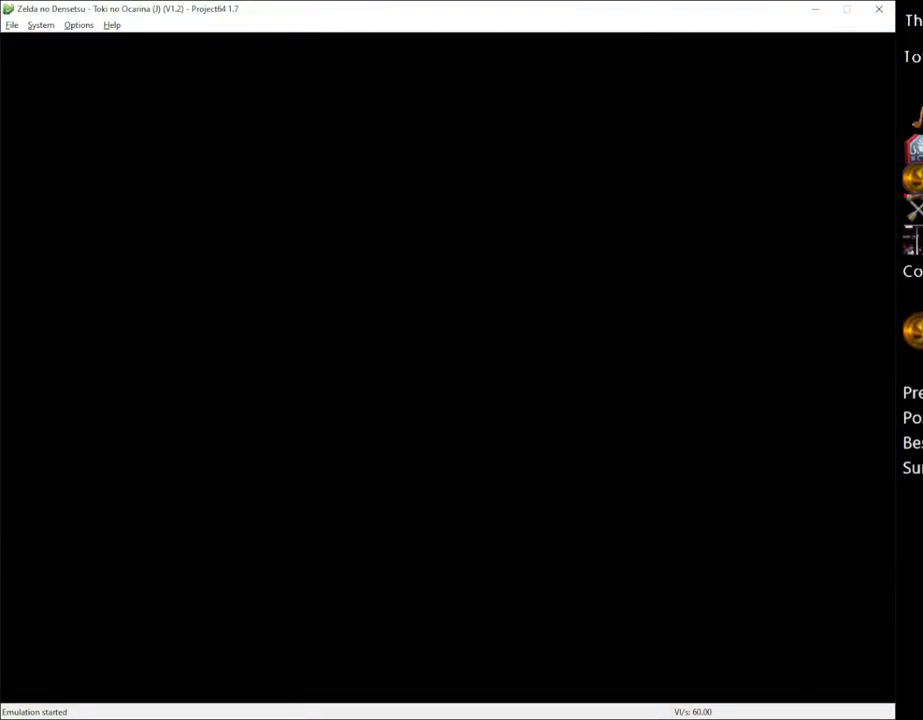
{"buttons": [], "left_stick": "up", "right_stick": "center", "events": []}
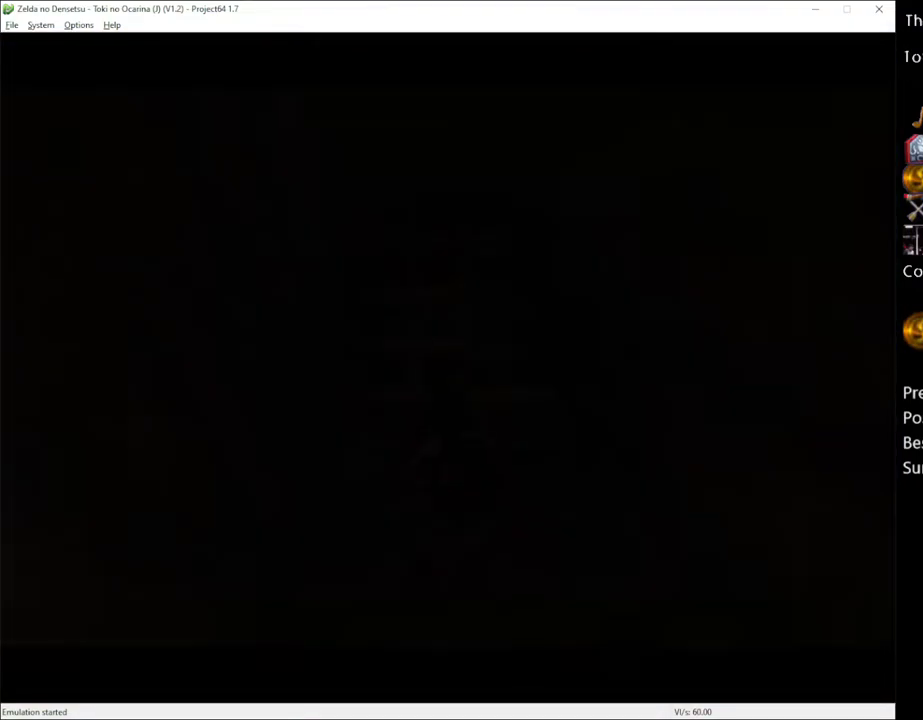
{"buttons": [], "left_stick": "up", "right_stick": "center", "events": []}
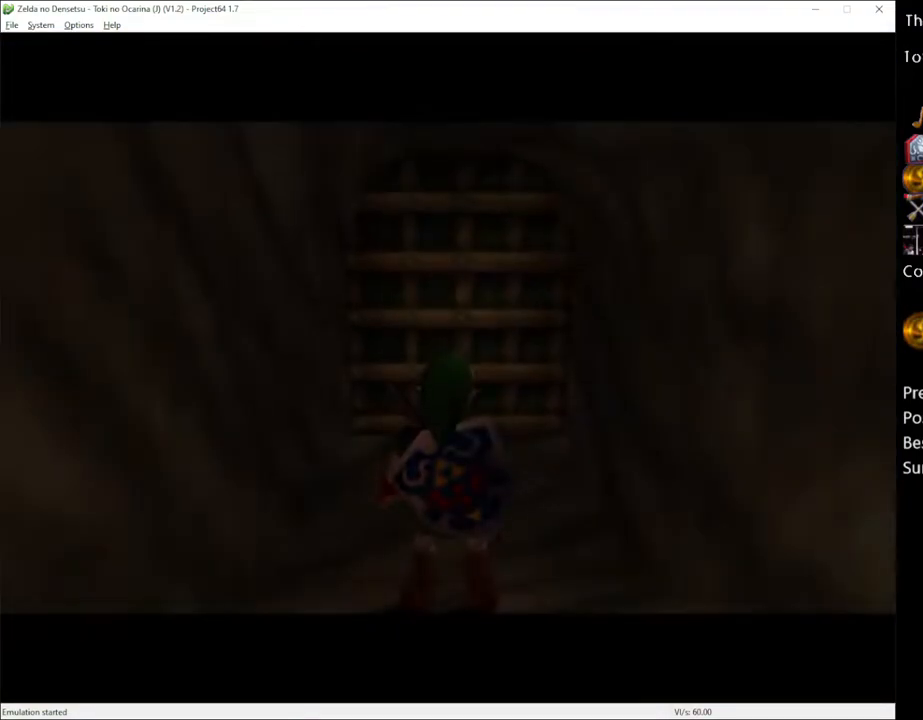
{"buttons": [], "left_stick": "up", "right_stick": "center", "events": [[233, "A", "down"], [333, "A", "up"]]}
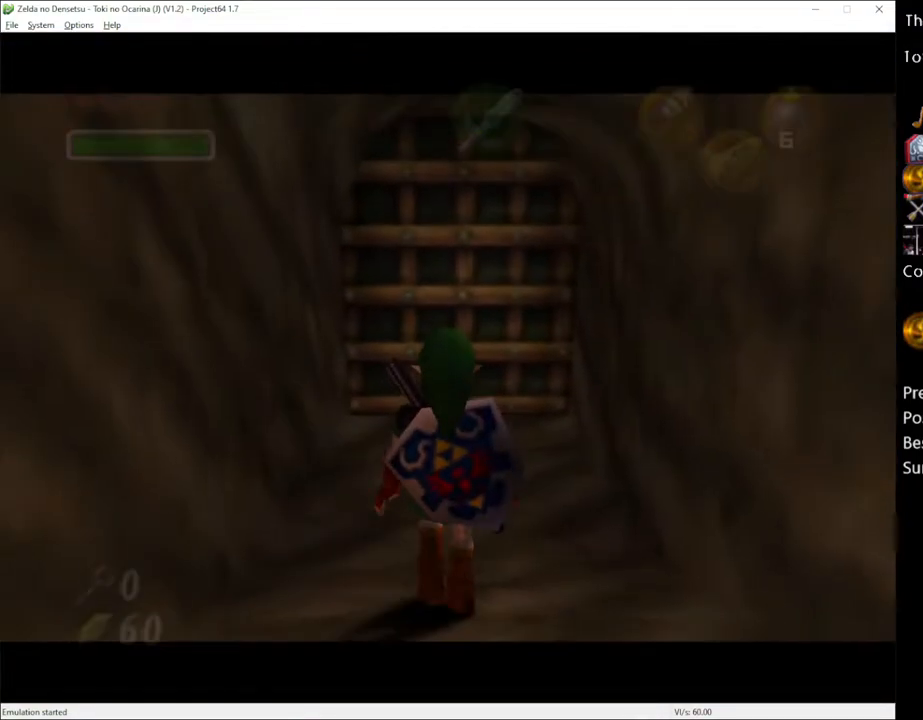
{"buttons": [], "left_stick": "center", "right_stick": "center", "events": [[167, "A", "down"], [267, "A", "up"], [467, "left_stick", "center"]]}
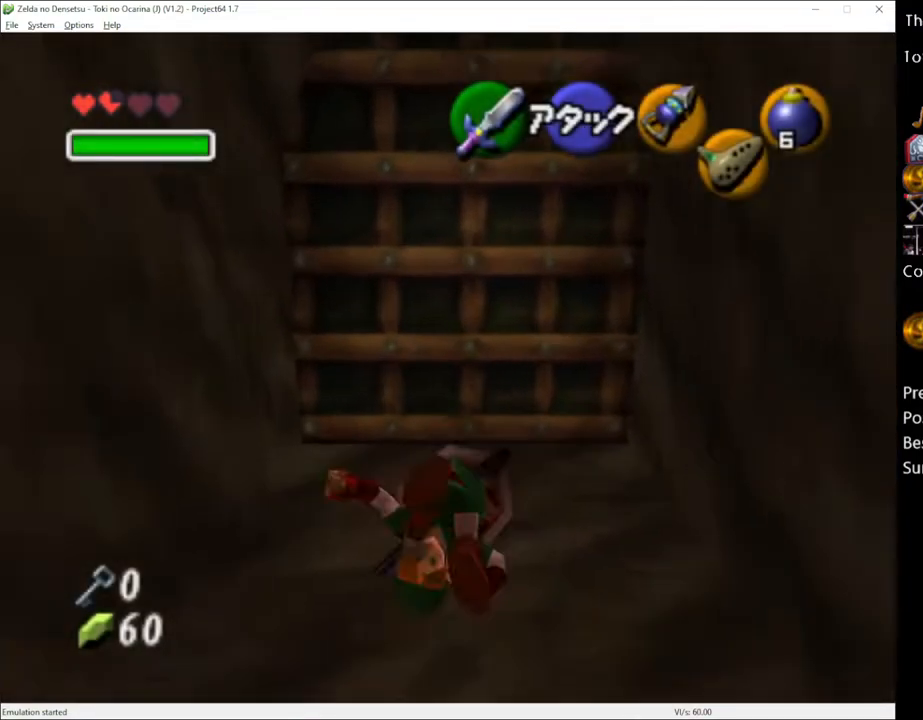
{"buttons": [], "left_stick": "center", "right_stick": "center", "events": [[200, "A", "down"], [267, "A", "up"], [350, "A", "down"], [417, "A", "up"]]}
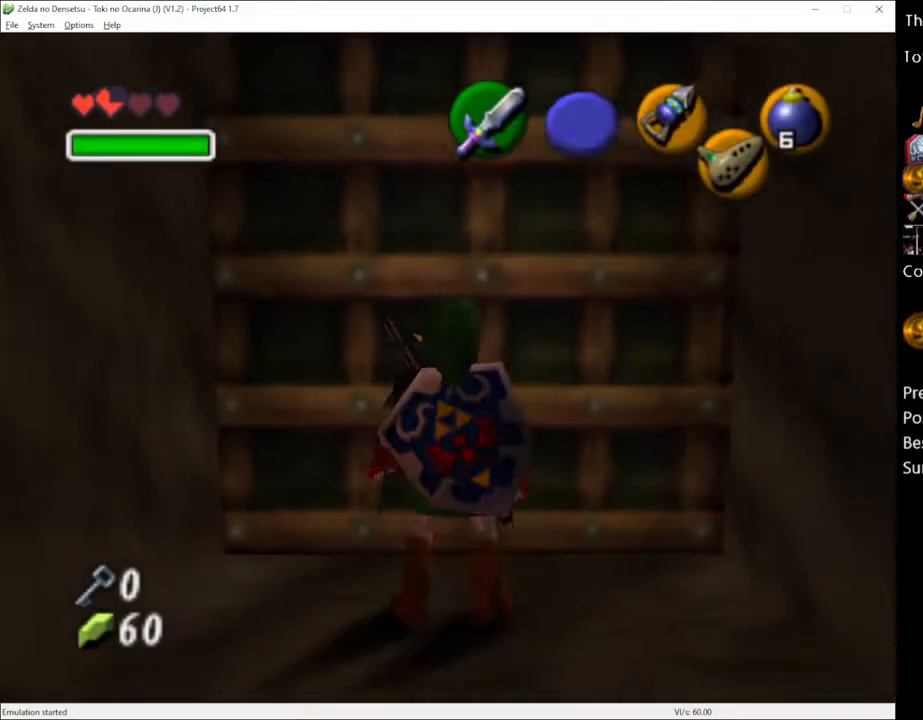
{"buttons": [], "left_stick": "center", "right_stick": "center", "events": [[17, "A", "down"], [117, "A", "up"]]}
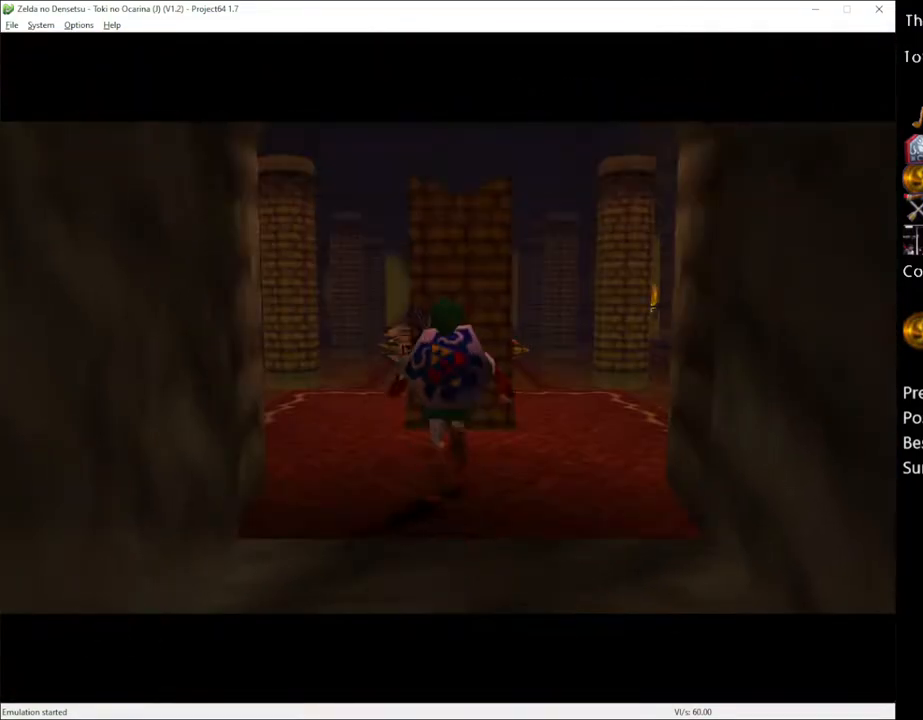
{"buttons": [], "left_stick": "center", "right_stick": "center", "events": []}
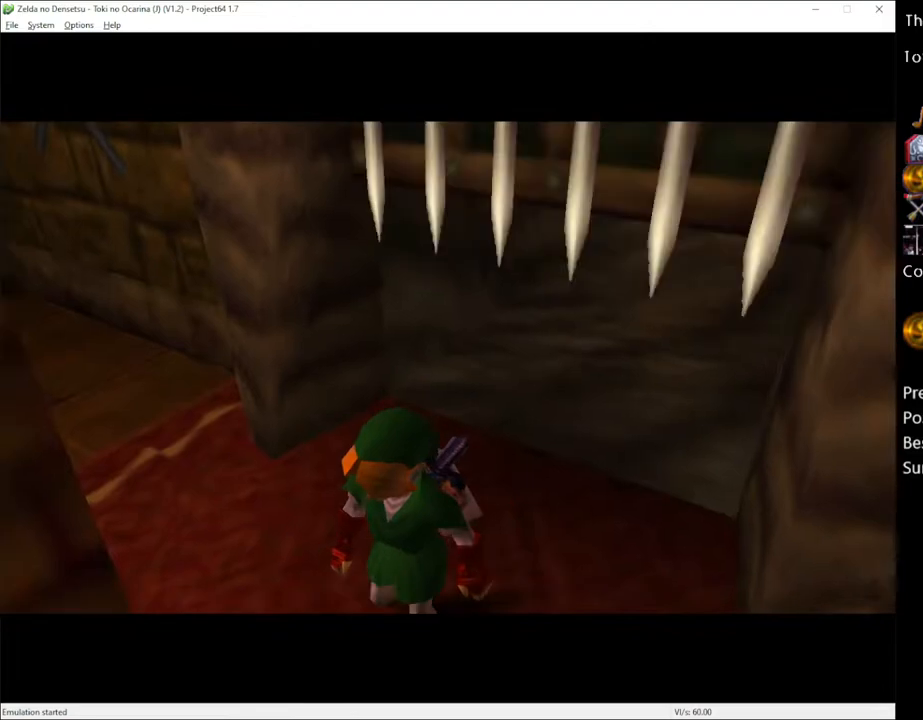
{"buttons": [], "left_stick": "center", "right_stick": "center", "events": []}
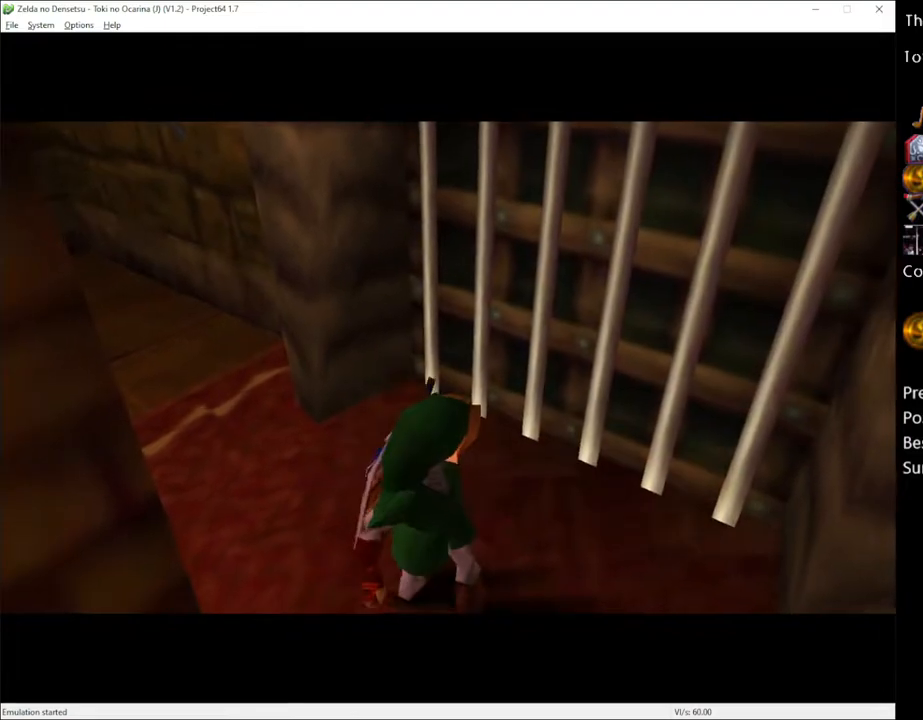
{"buttons": [], "left_stick": "center", "right_stick": "center", "events": []}
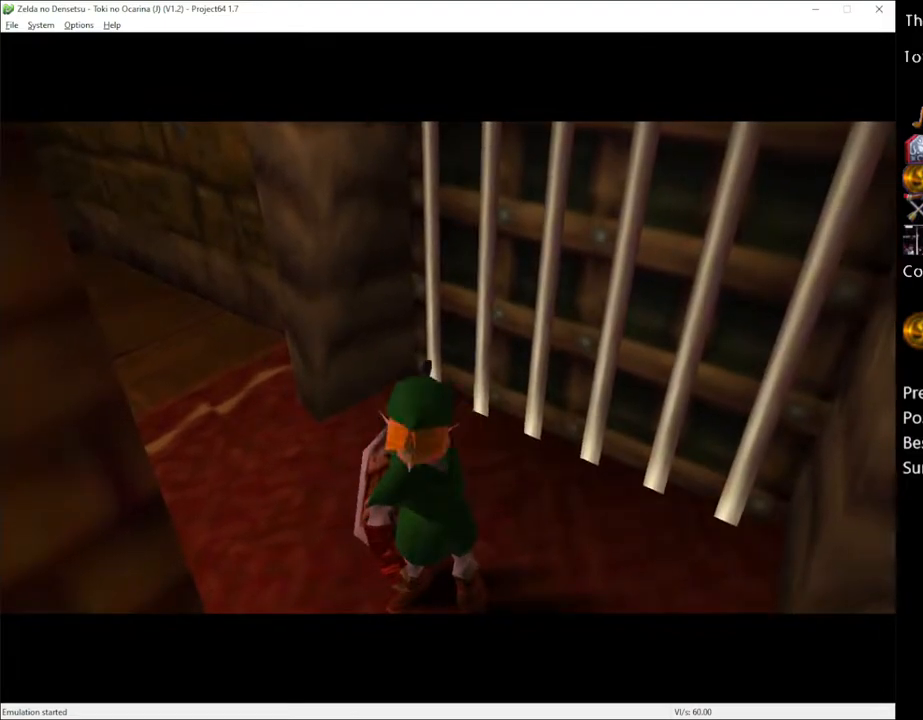
{"buttons": [], "left_stick": "center", "right_stick": "center", "events": []}
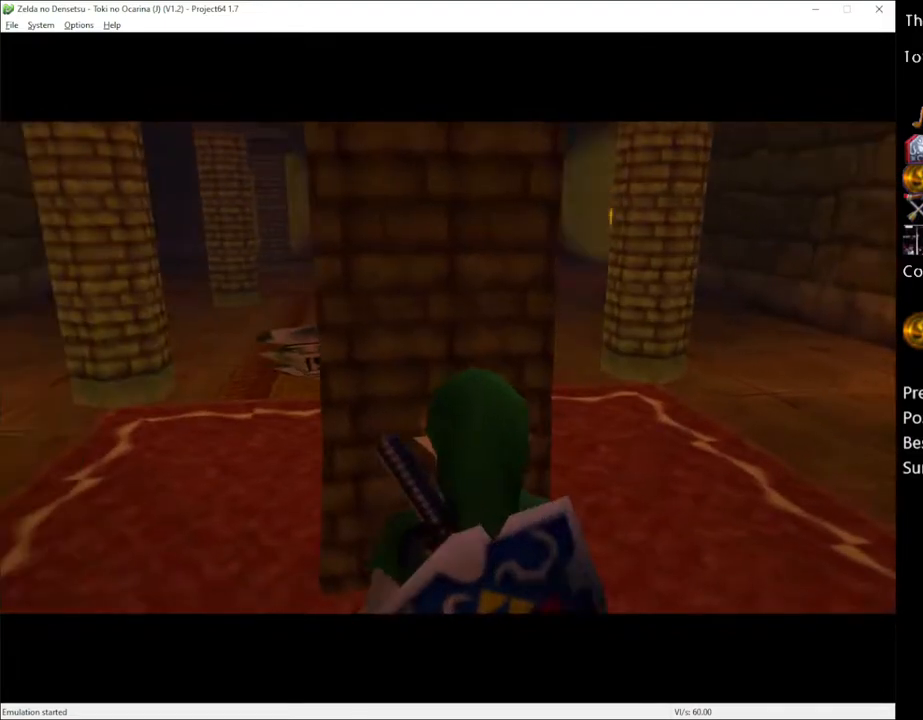
{"buttons": ["R2"], "left_stick": "center", "right_stick": "center", "events": [[233, "X", "down"], [350, "R2", "down"], [450, "X", "up"]]}
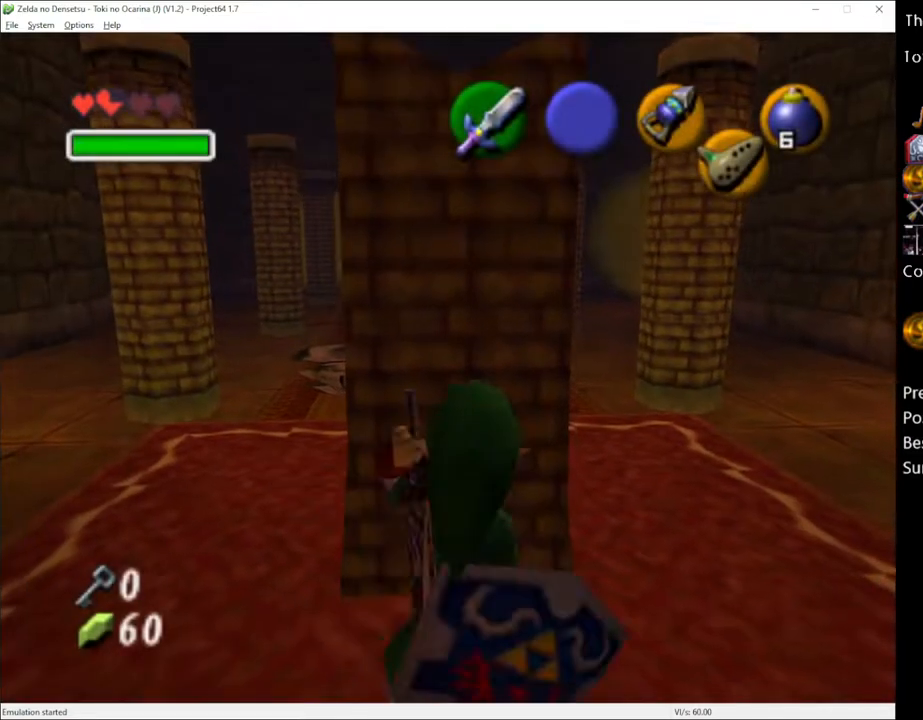
{"buttons": [], "left_stick": "center", "right_stick": "center", "events": [[17, "R2", "up"], [50, "L1", "down"], [167, "A", "down"], [233, "A", "up"], [400, "L1", "up"]]}
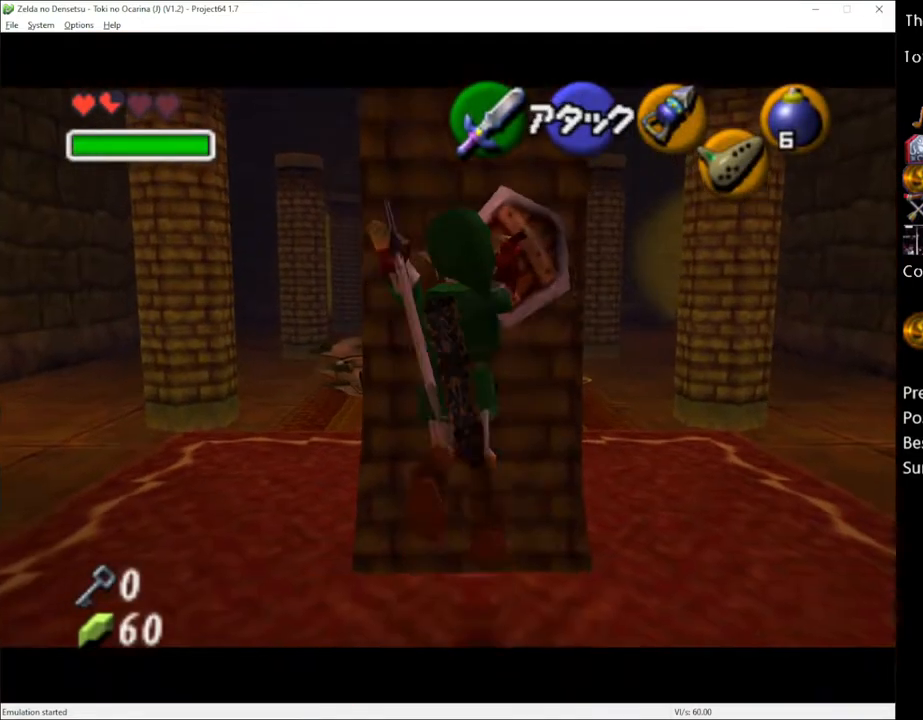
{"buttons": [], "left_stick": "up", "right_stick": "center", "events": [[83, "left_stick", "up"]]}
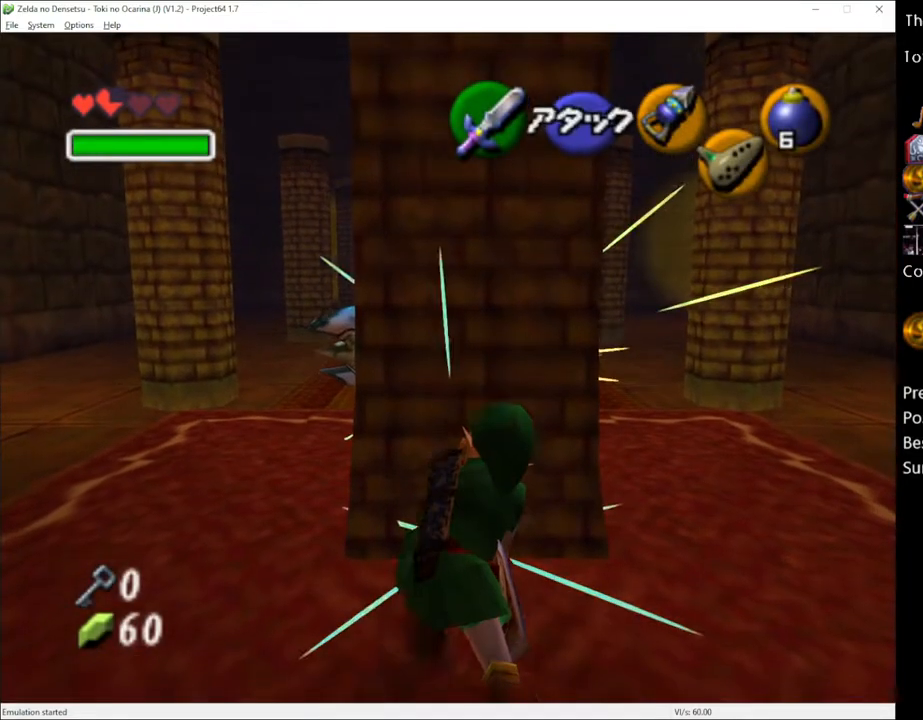
{"buttons": [], "left_stick": "up", "right_stick": "center", "events": []}
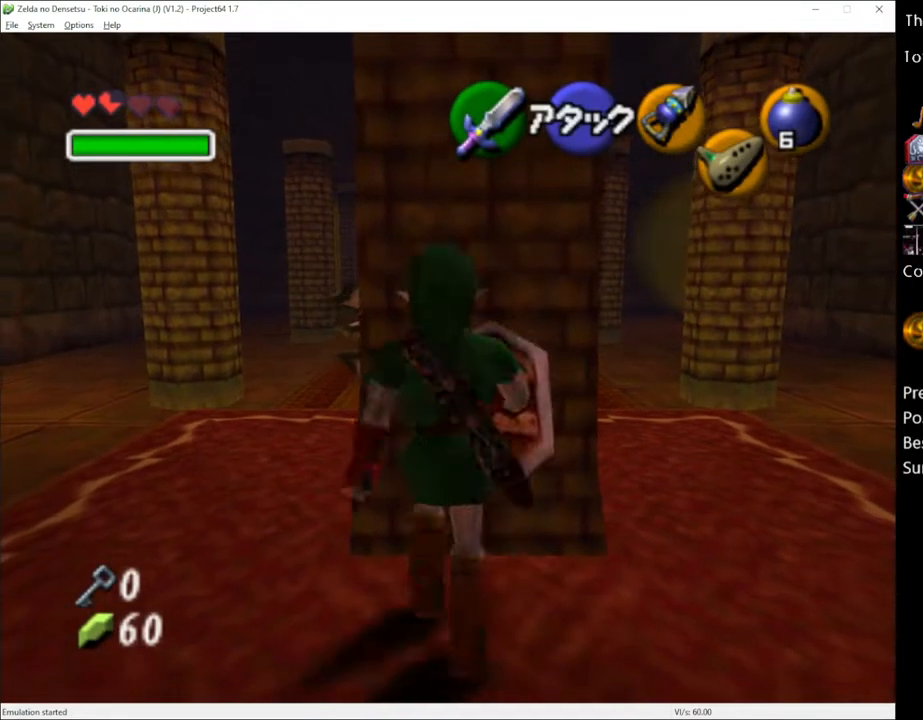
{"buttons": [], "left_stick": "up", "right_stick": "center", "events": [[50, "R2", "down"], [167, "X", "down"], [333, "X", "up"], [383, "R2", "up"]]}
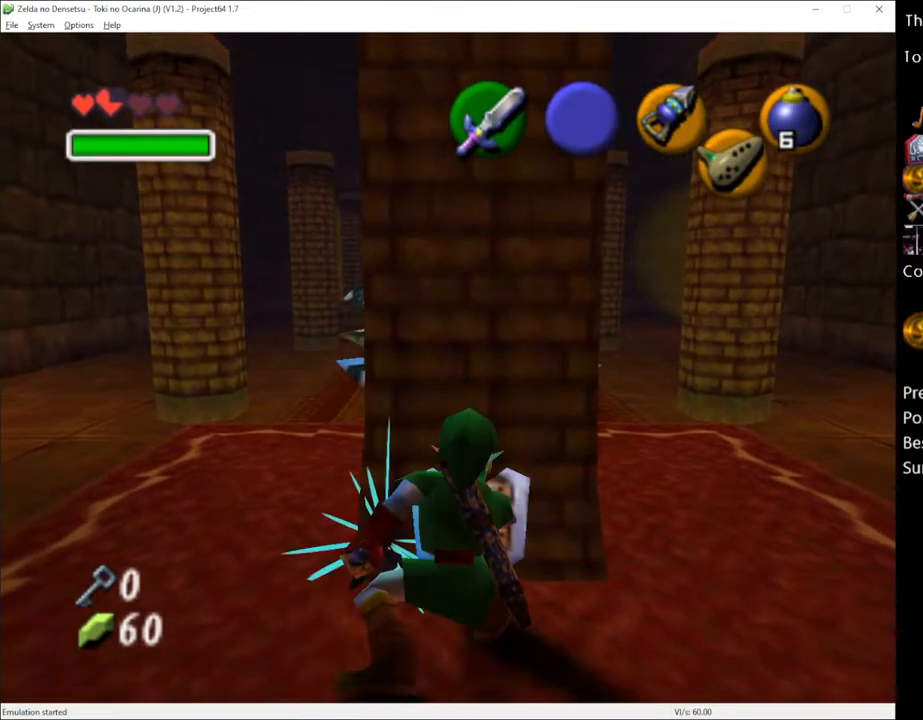
{"buttons": ["X", "R2"], "left_stick": "up", "right_stick": "center", "events": [[350, "R2", "down"], [433, "X", "down"]]}
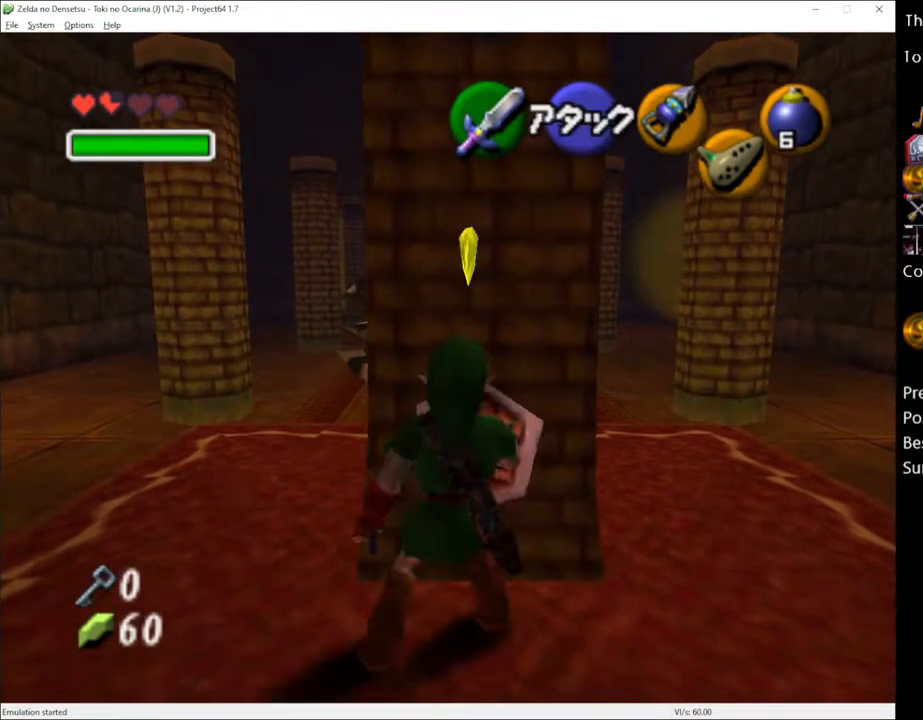
{"buttons": [], "left_stick": "up", "right_stick": "center", "events": [[50, "X", "up"], [83, "R2", "up"]]}
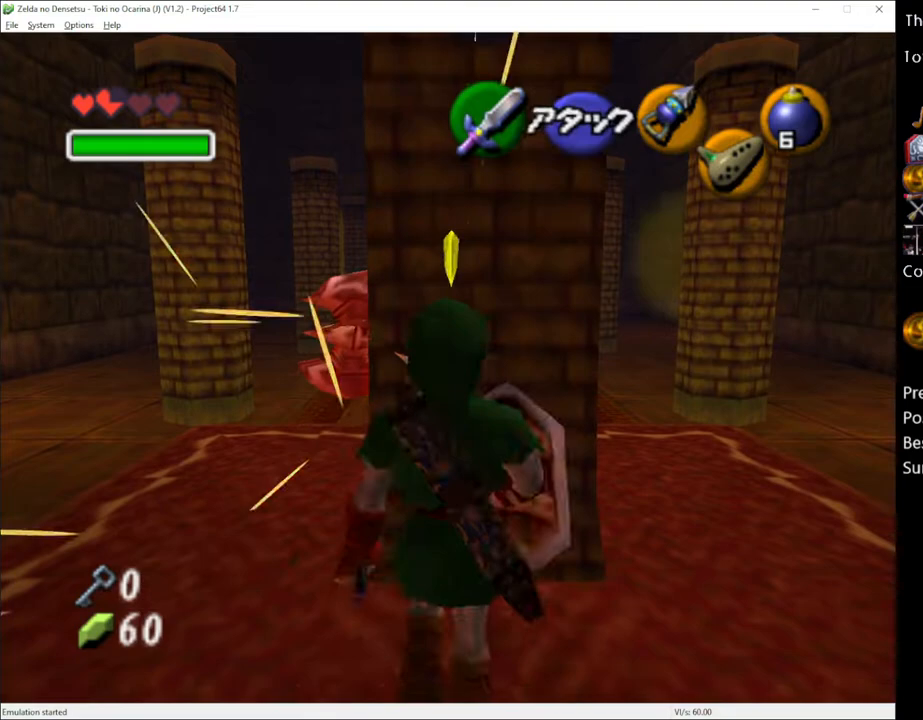
{"buttons": [], "left_stick": "up", "right_stick": "center", "events": [[83, "R2", "down"], [167, "X", "down"], [300, "X", "up"], [367, "R2", "up"]]}
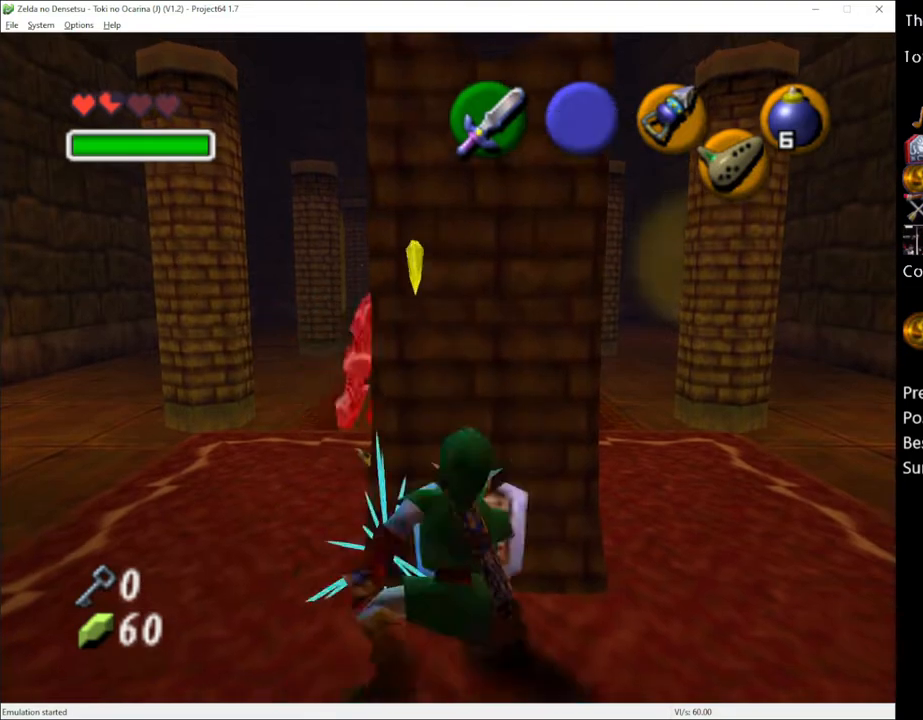
{"buttons": ["X", "R2"], "left_stick": "up", "right_stick": "center", "events": [[300, "R2", "down"], [417, "X", "down"]]}